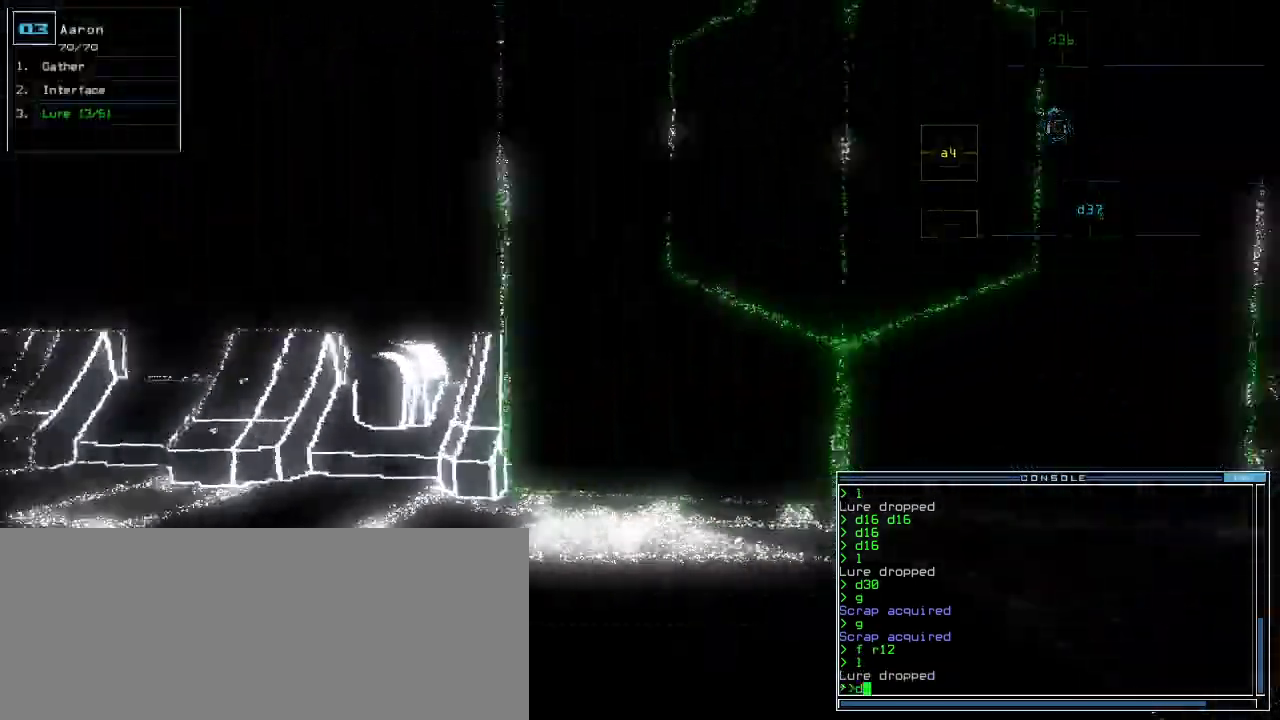
Gameplay with keyboard; each line is a JSON object with the keys held at the frame after it. "events" lists presses ("down") and releases ("up") of ".", "0", "1", "2", "3", "4", "5", "6", "7", "8", "9", "a", "b", "backspace", "c", "caps_lock", "comma", "ctrl_l", "ctrl_r", "d", "down", "e", "equals", "escape", "f", "f8", "g", "h", "i", "j", "k", "l", "left", "m", "minus", "n", "o", "p", "q", "quote", "r", "return", "right", "s", "semicolon", "shift_l", "shift_r", "space", "t", "tab", "tilde", "u", "up", "v", "w", "x", "y" and "z" between this image and that frame as [ms after this image, input, new state], when the widget could be followed in between. No other keys are recorded. Mouse input is not recorded.
{"keys": ["up"], "events": [[20, "3", "down"], [60, "3", "up"], [60, "right", "up"], [420, "return", "down"], [500, "return", "up"]]}
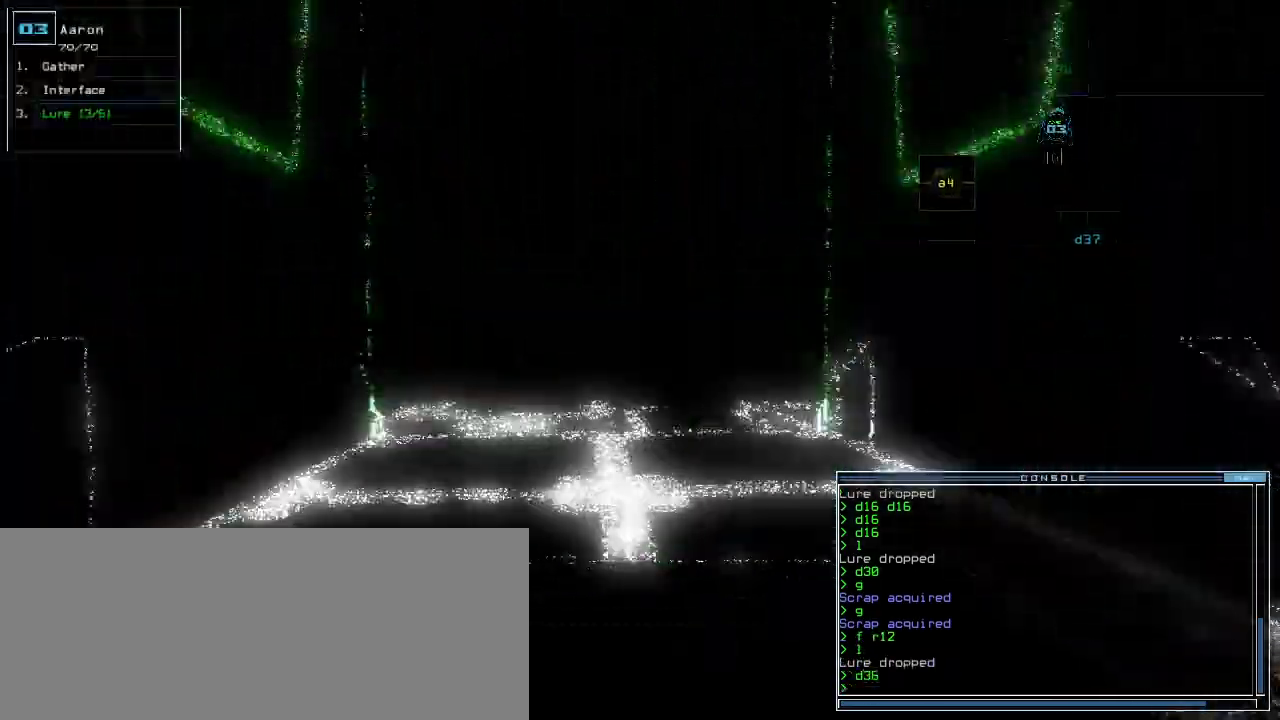
{"keys": ["up"], "events": []}
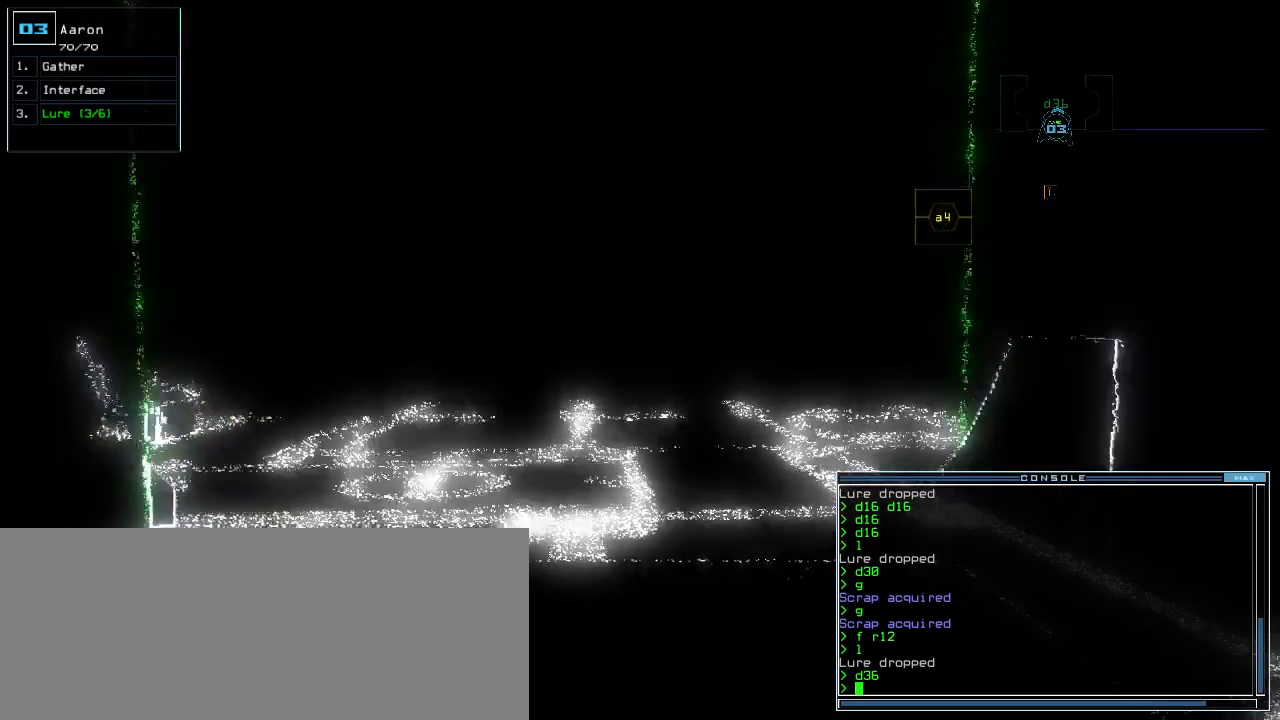
{"keys": ["up"], "events": [[120, "left", "down"], [160, "left", "up"]]}
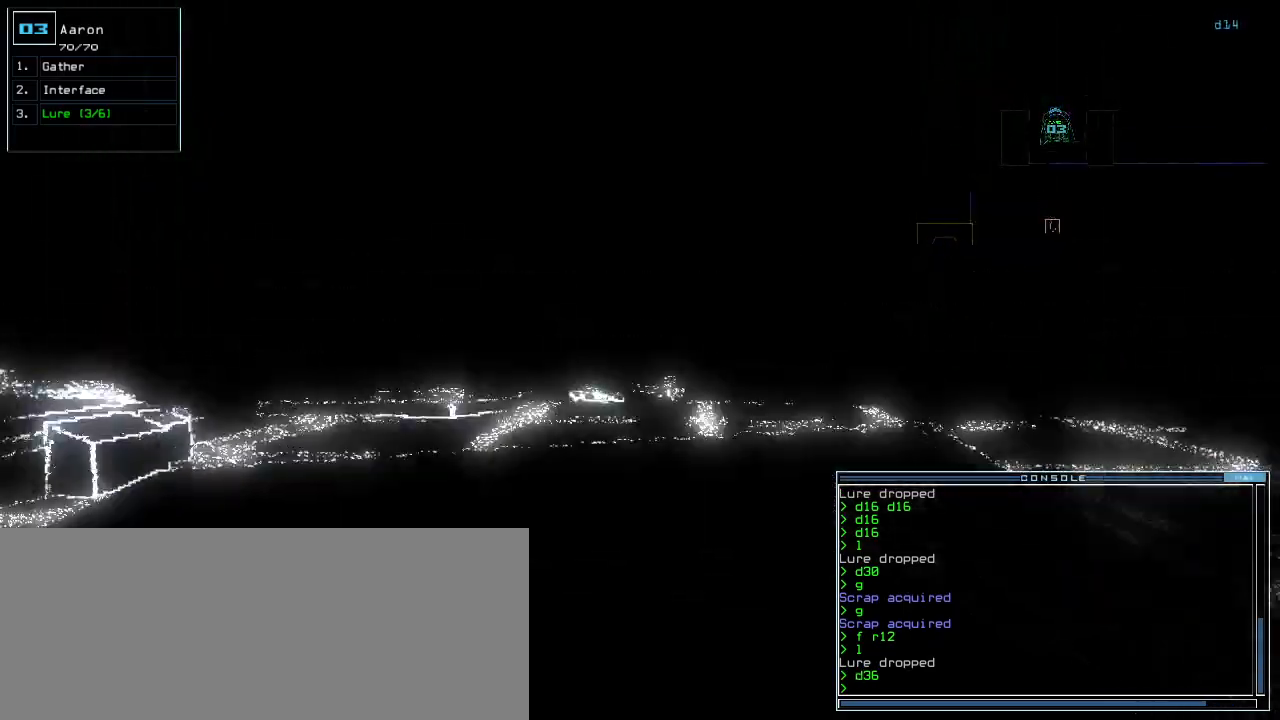
{"keys": ["up"], "events": [[80, "left", "down"], [120, "left", "up"], [380, "left", "down"], [460, "left", "up"]]}
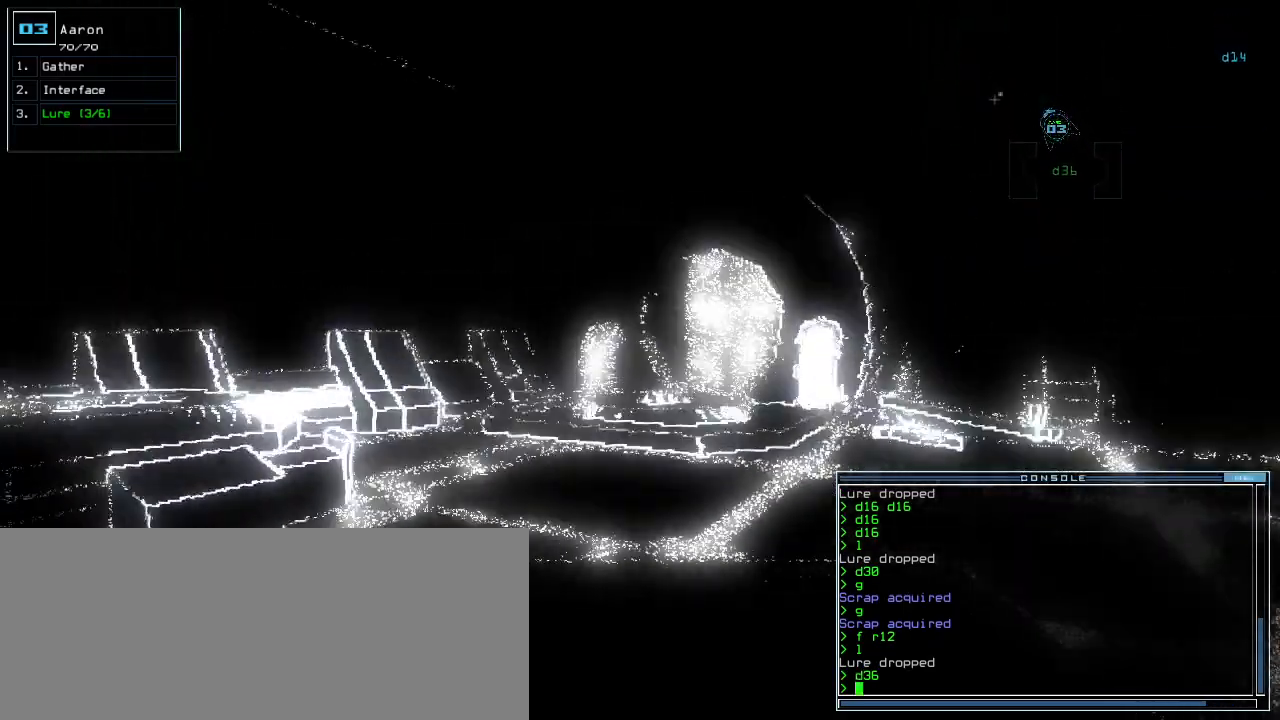
{"keys": ["up"], "events": []}
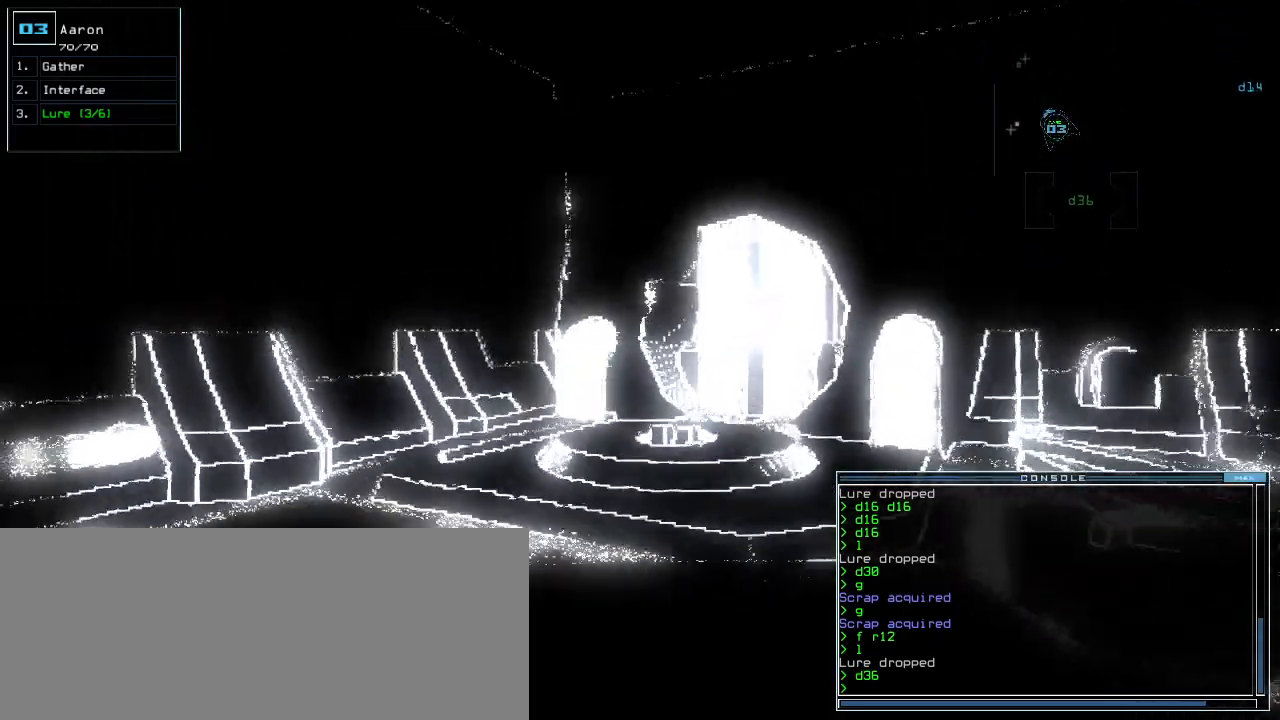
{"keys": ["right", "up"], "events": [[500, "right", "down"]]}